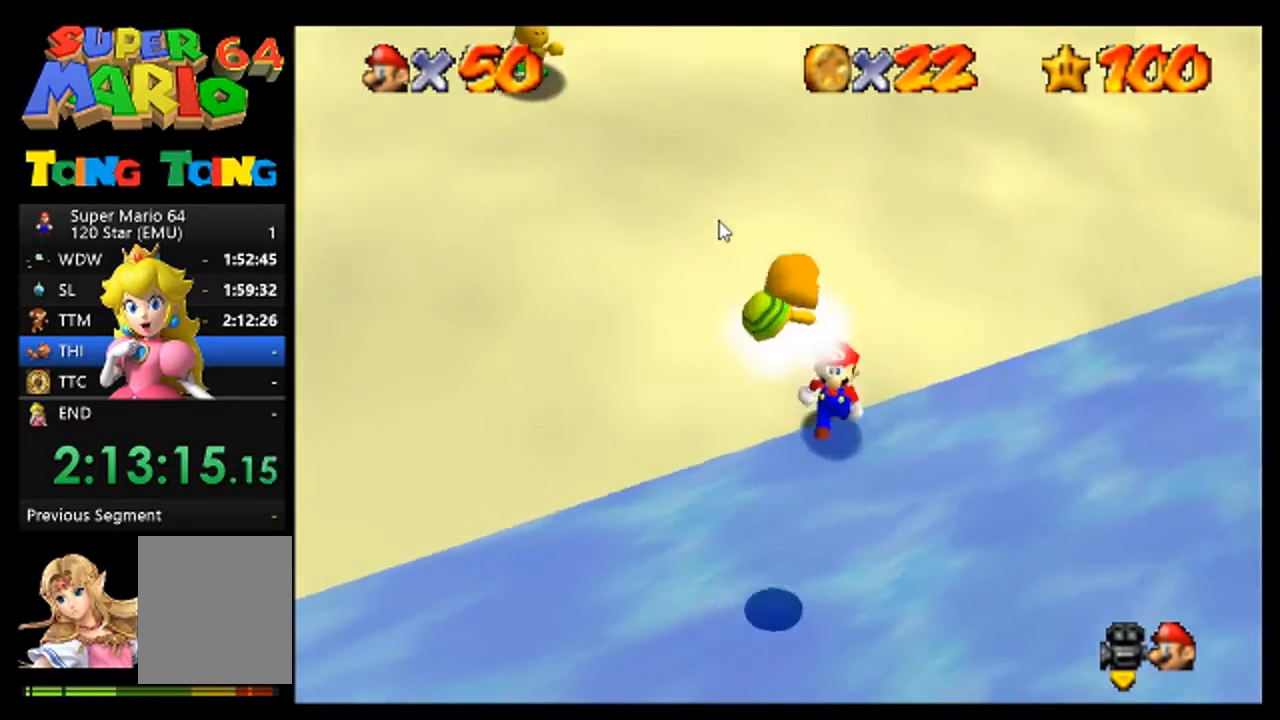
Gameplay with a controller (Nintendo layout); each line is a JSON object with the inputs held at the frame after it. "events" lists button and stick changes between this image and that frame as [ms after this image, input, new state], when the widget could be followed in between. Not read: L3 R3 Z.
{"buttons": [], "left_stick": "up", "events": [[500, "left_stick", "up"]]}
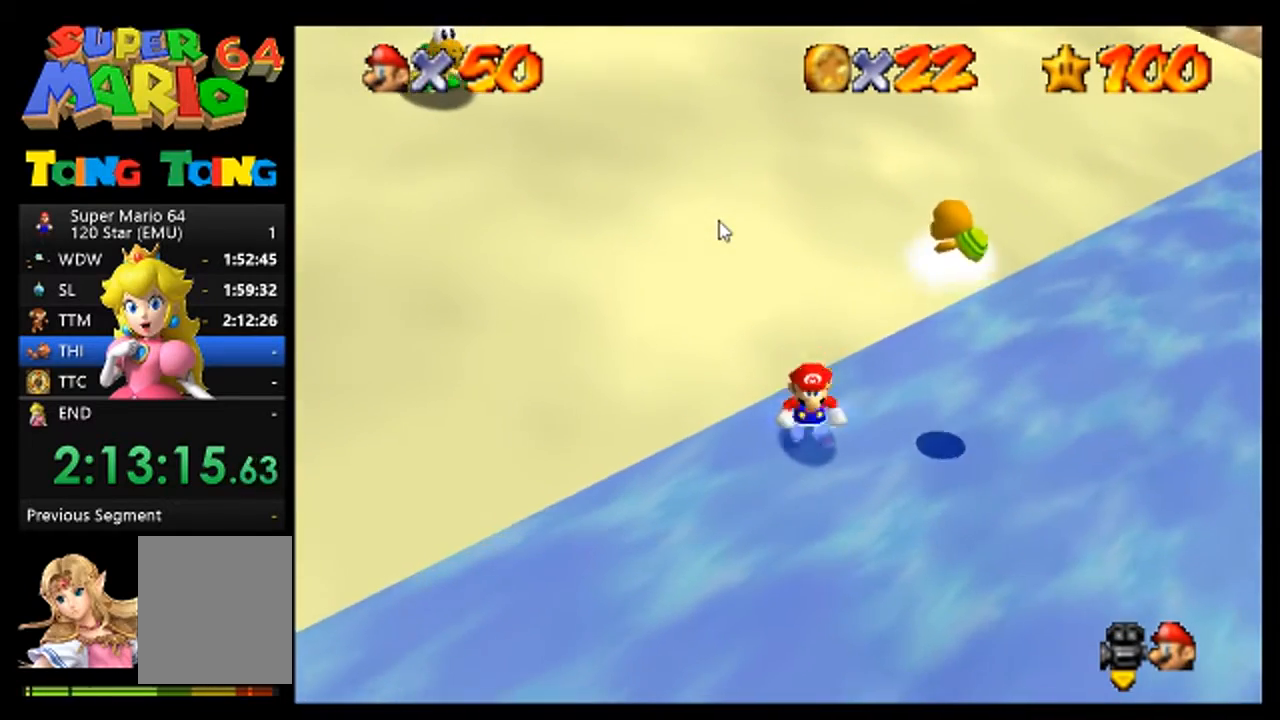
{"buttons": [], "left_stick": "right", "events": [[67, "left_stick", "center"], [400, "A", "down"], [467, "left_stick", "right"], [500, "A", "up"]]}
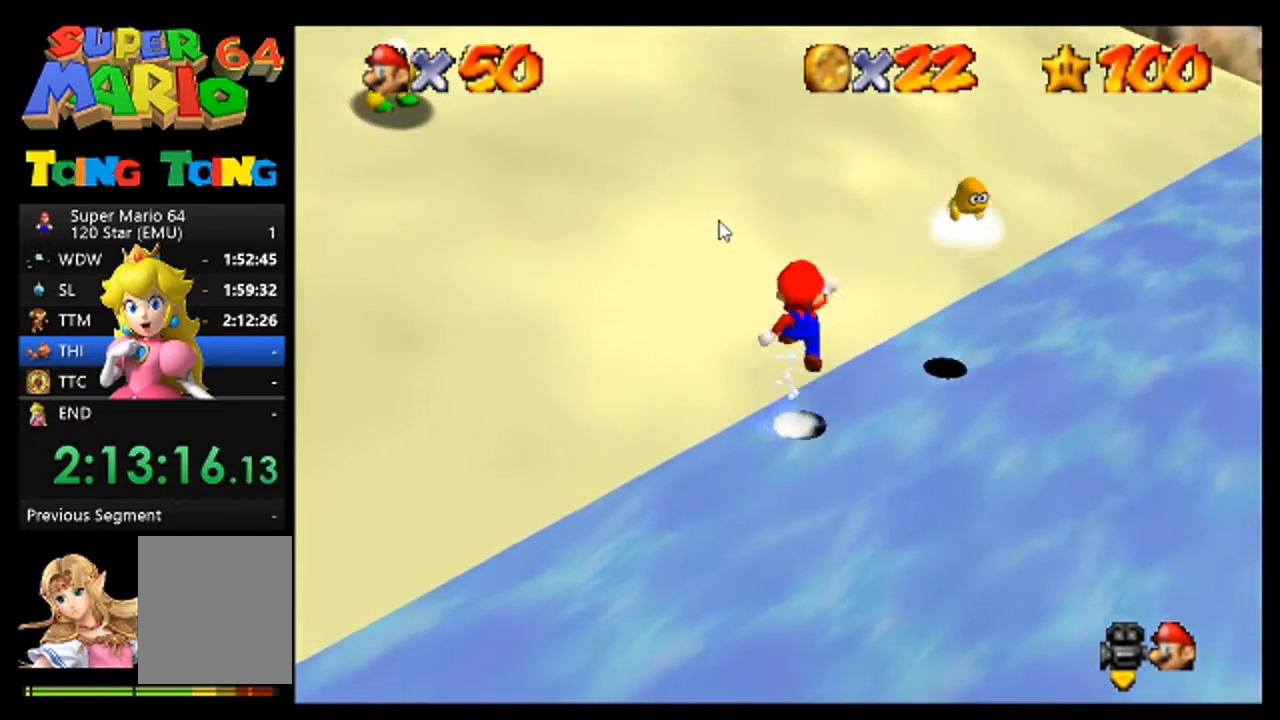
{"buttons": [], "left_stick": "center", "events": [[33, "left_stick", "up-right"], [333, "left_stick", "center"]]}
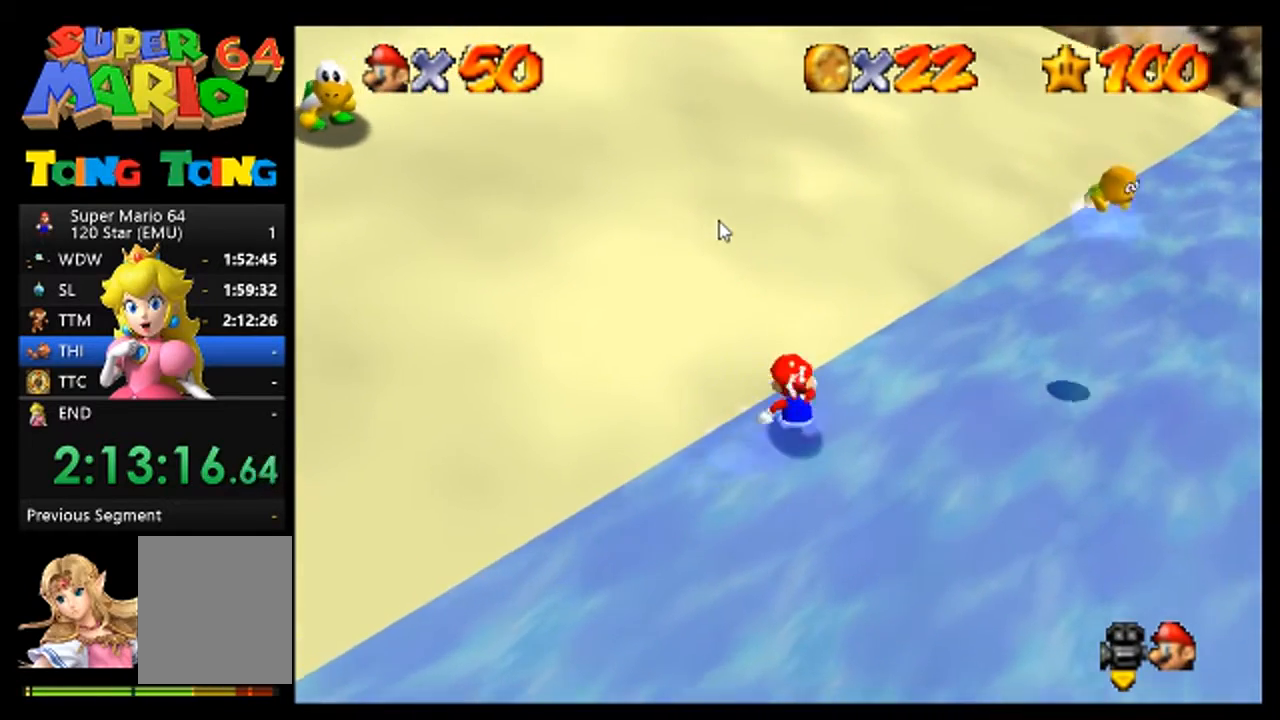
{"buttons": [], "left_stick": "up", "events": [[500, "left_stick", "up"]]}
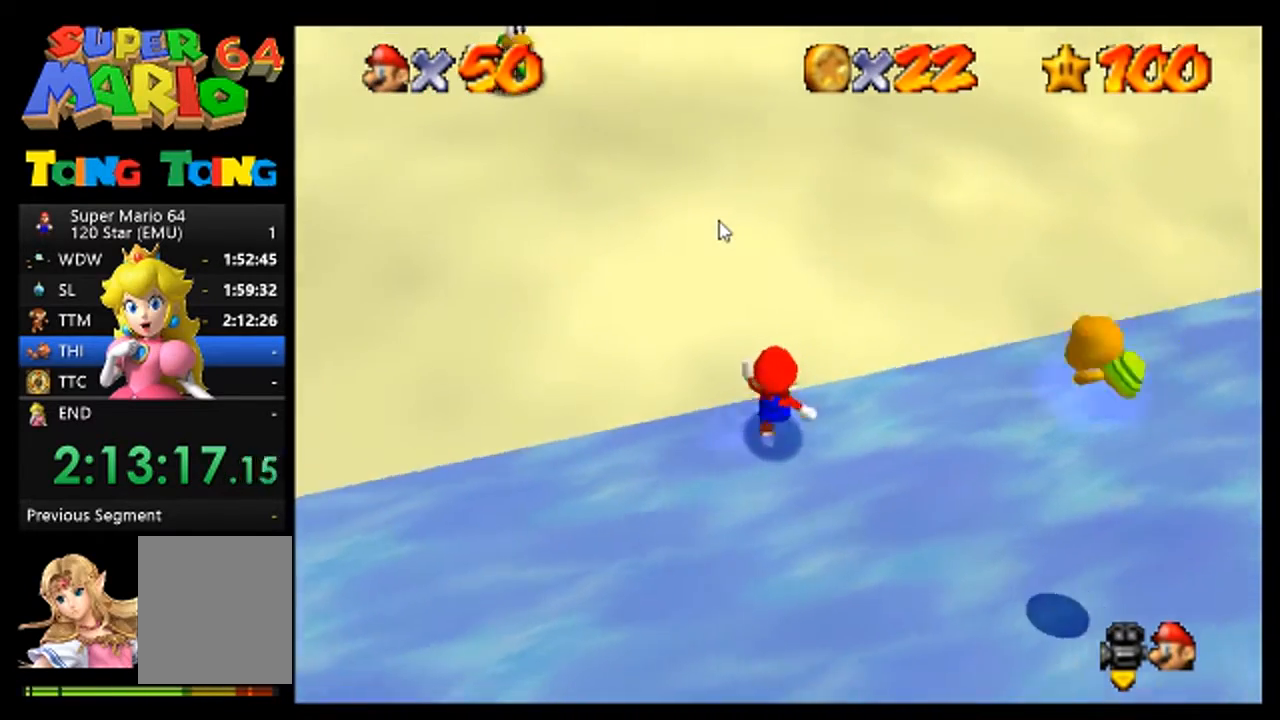
{"buttons": [], "left_stick": "center", "events": [[67, "left_stick", "center"]]}
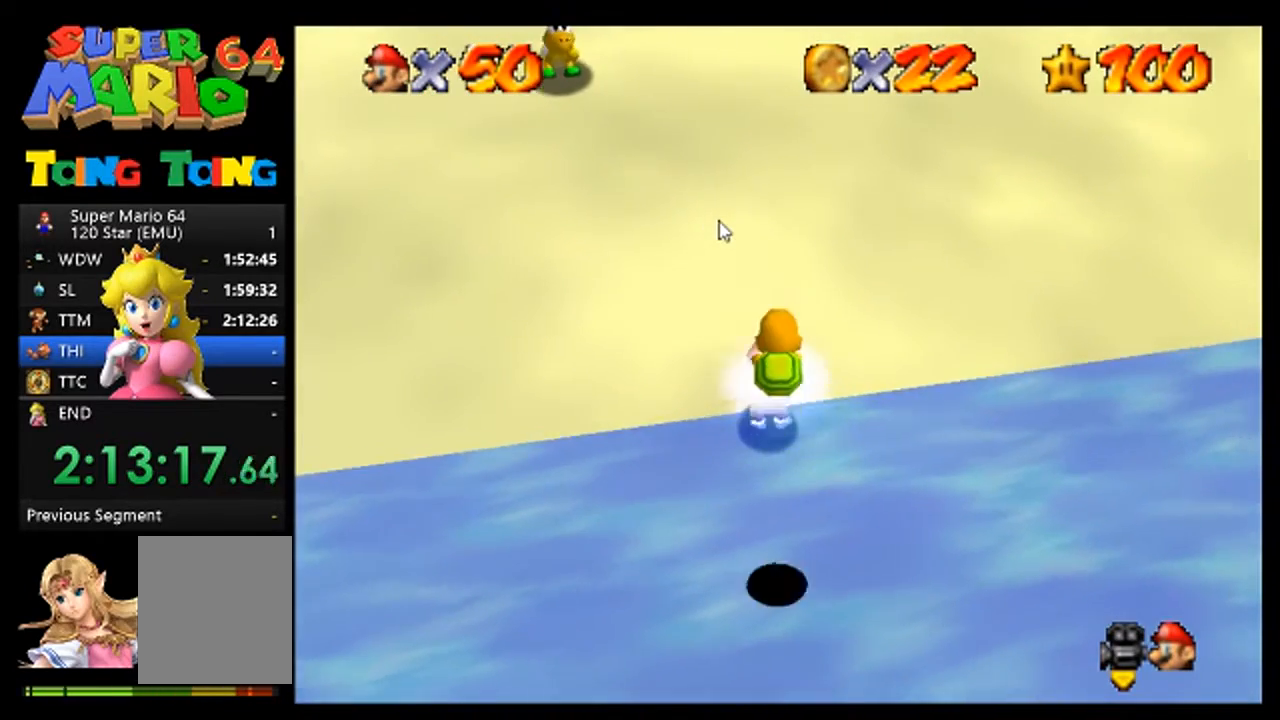
{"buttons": [], "left_stick": "center", "events": [[333, "A", "down"], [500, "A", "up"]]}
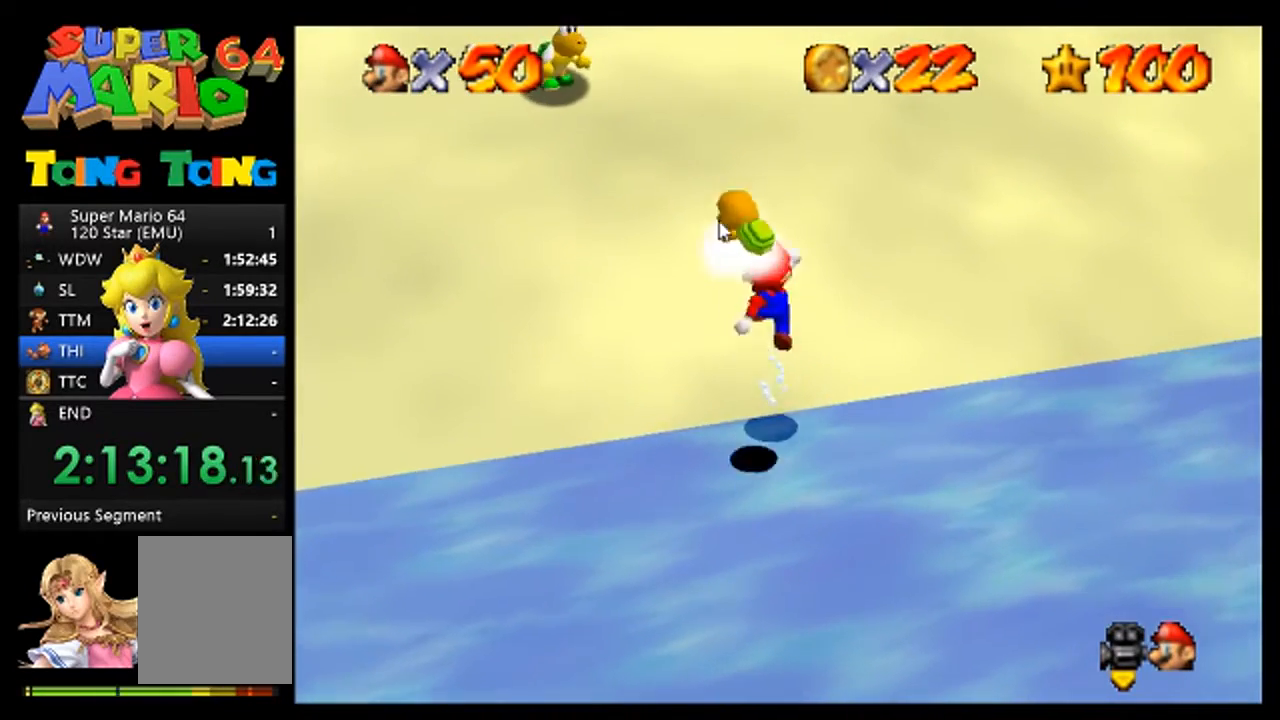
{"buttons": ["A"], "left_stick": "down", "events": [[400, "A", "down"], [500, "left_stick", "down"]]}
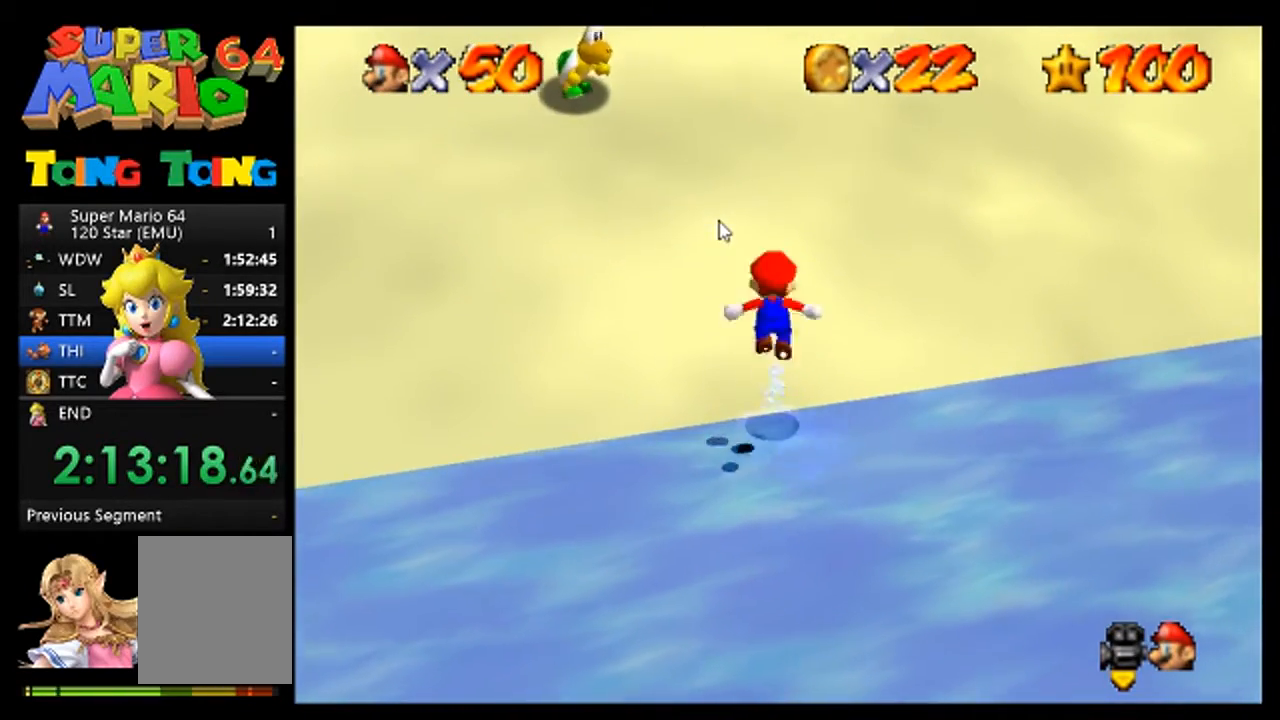
{"buttons": [], "left_stick": "center", "events": [[33, "left_stick", "down-left"], [100, "A", "up"], [267, "left_stick", "center"], [300, "B", "down"], [367, "B", "up"]]}
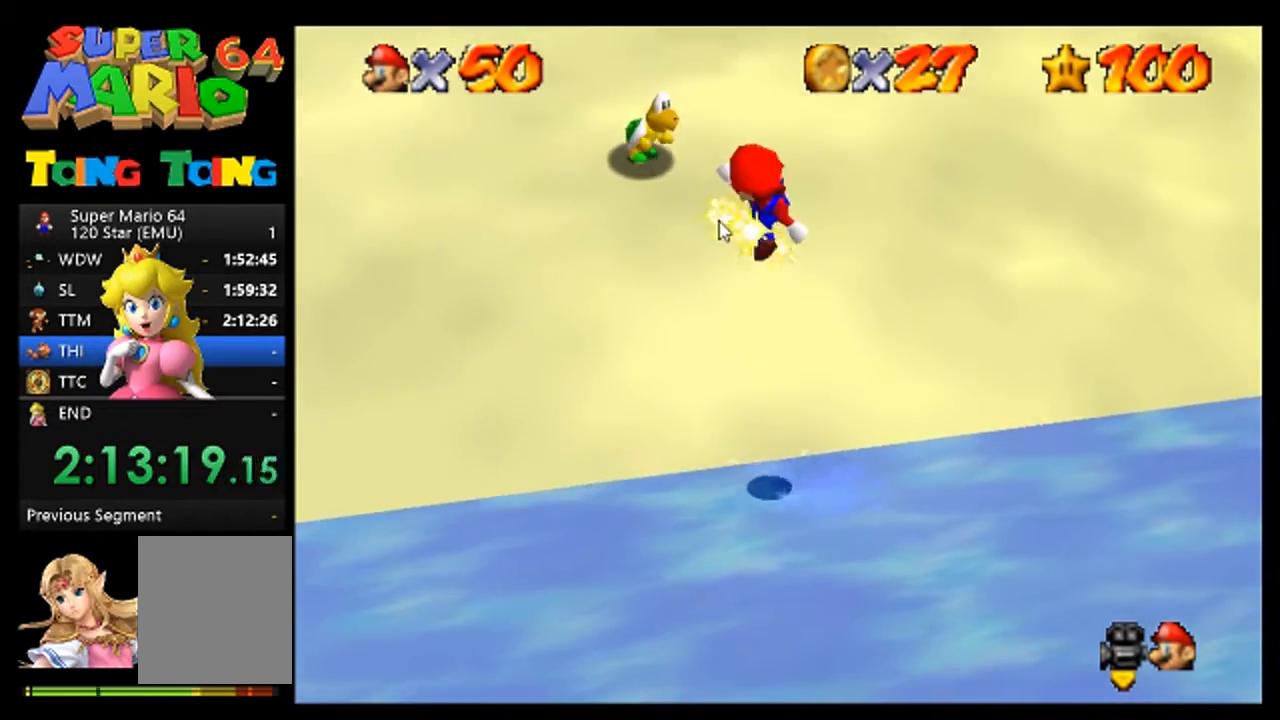
{"buttons": ["A"], "left_stick": "up", "events": [[133, "left_stick", "up-left"], [233, "left_stick", "up"], [500, "A", "down"]]}
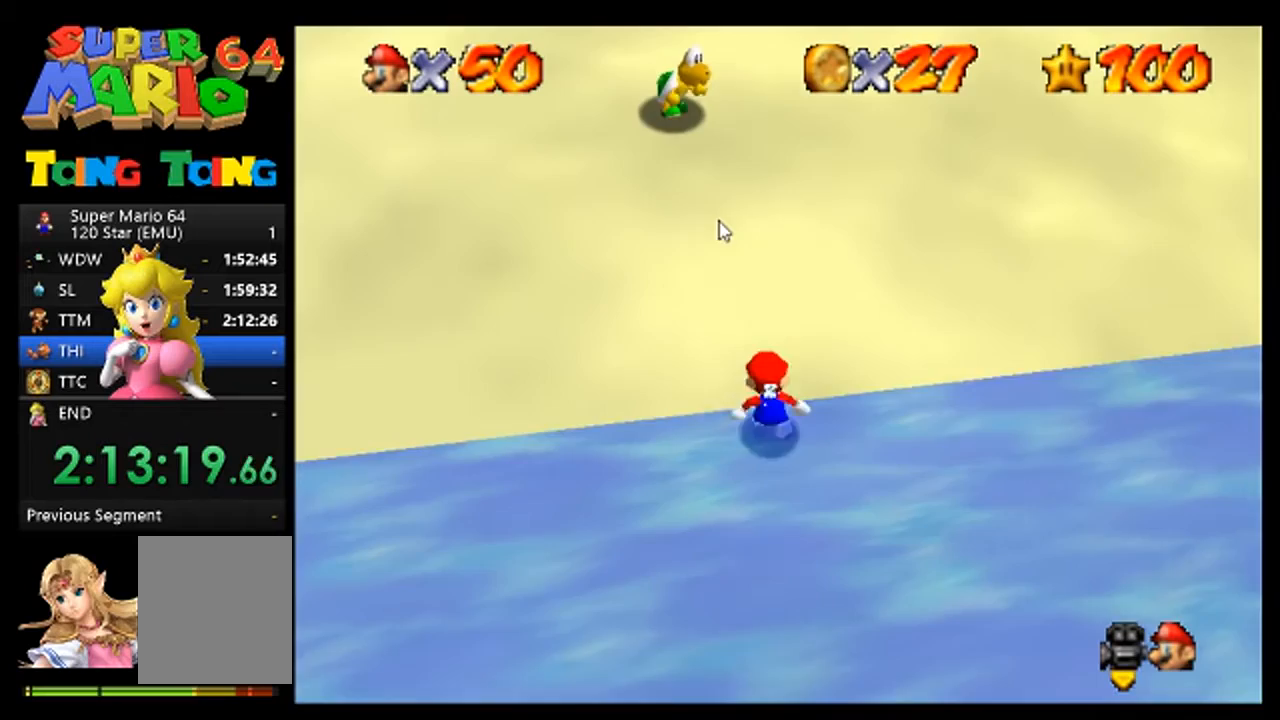
{"buttons": [], "left_stick": "up", "events": [[67, "A", "up"], [167, "left_stick", "up-left"], [200, "B", "down"], [267, "B", "up"], [500, "left_stick", "up"]]}
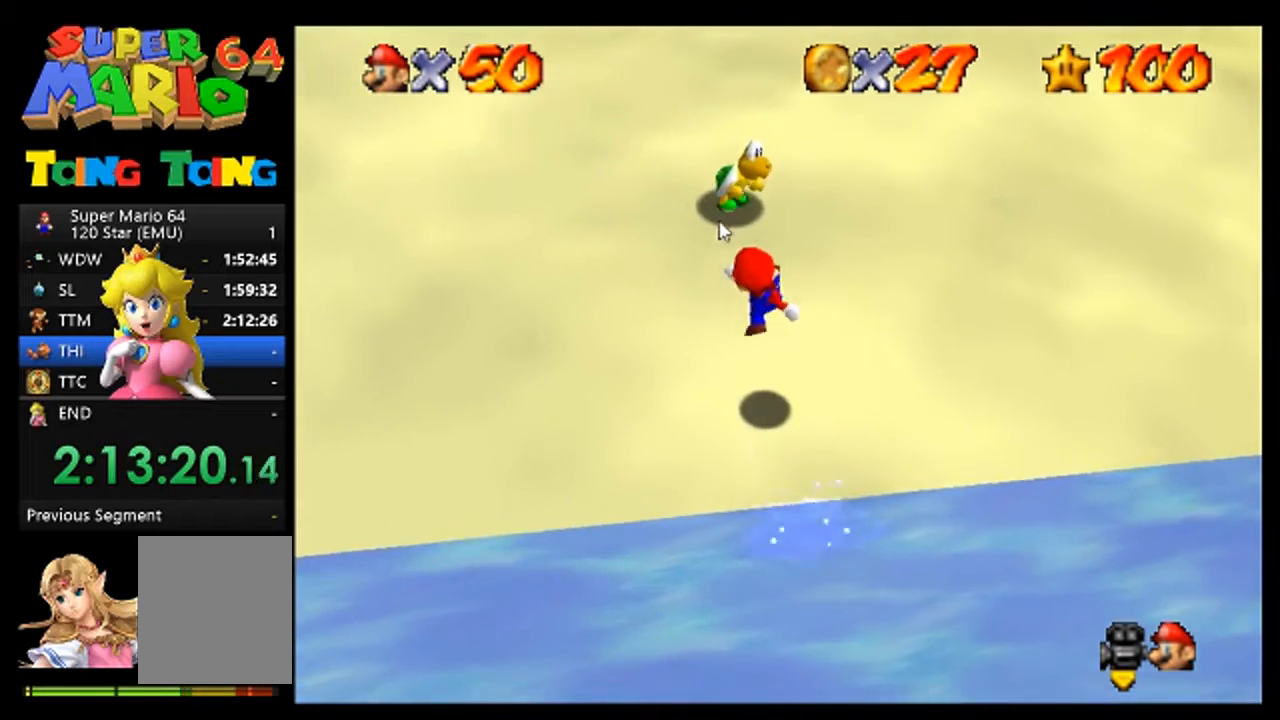
{"buttons": [], "left_stick": "center", "events": [[200, "A", "down"], [300, "A", "up"], [500, "left_stick", "center"]]}
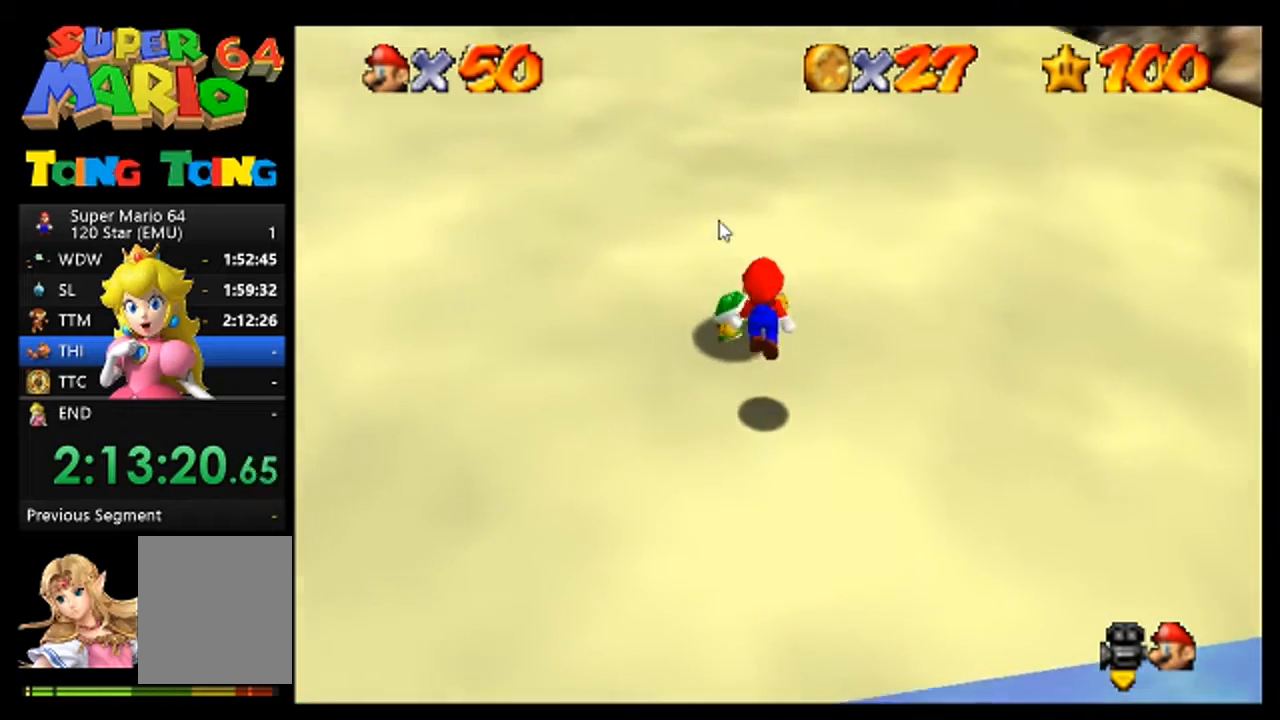
{"buttons": [], "left_stick": "center", "events": [[100, "left_stick", "down"], [500, "left_stick", "center"]]}
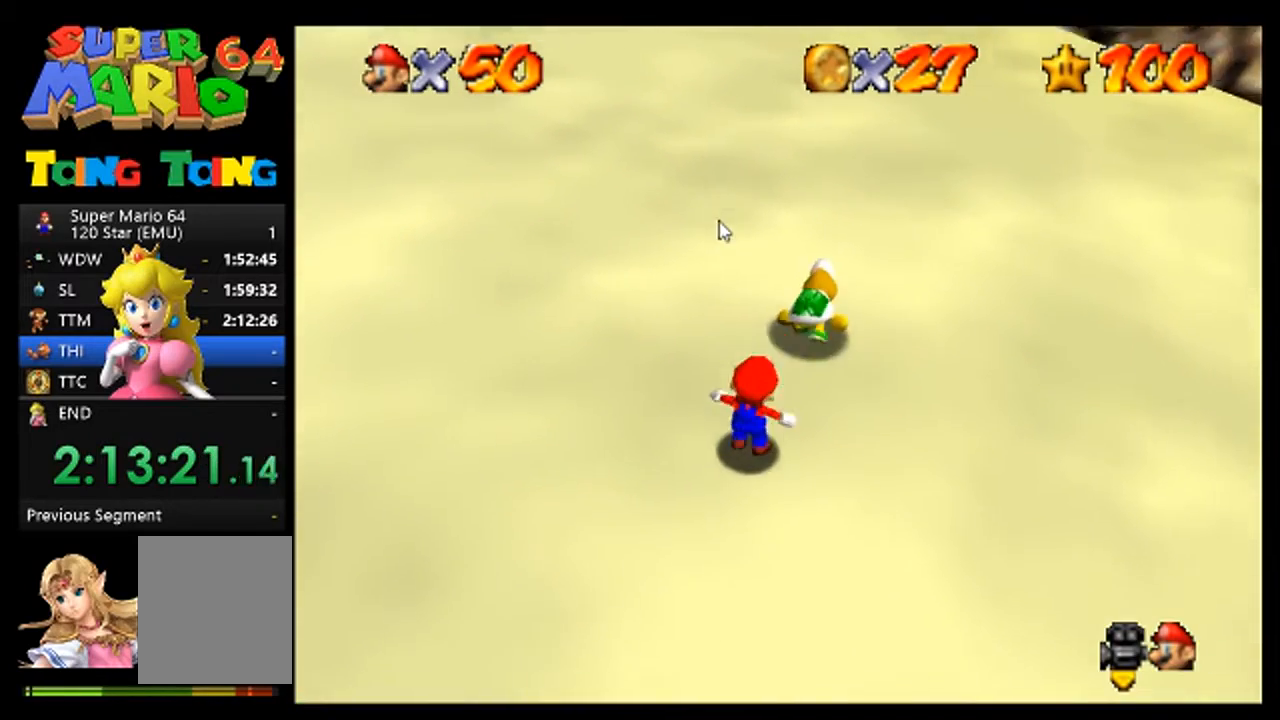
{"buttons": [], "left_stick": "center", "events": []}
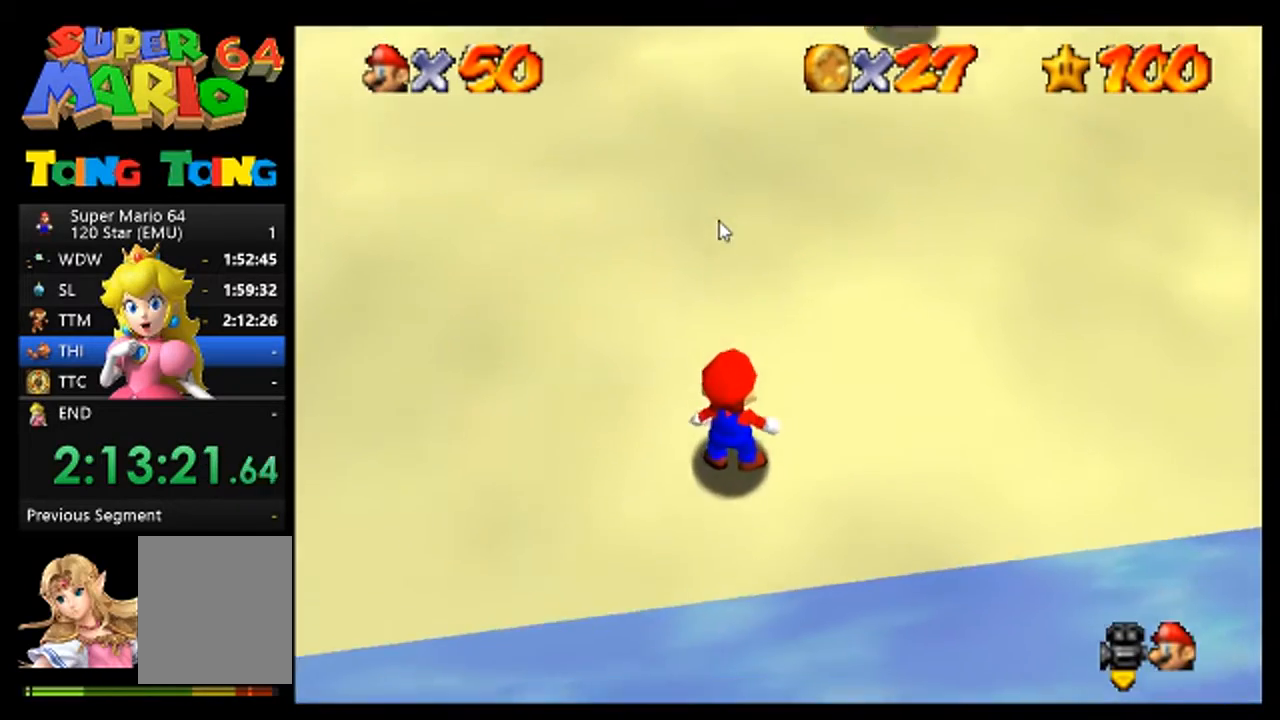
{"buttons": ["B"], "left_stick": "up", "events": [[67, "left_stick", "up"], [133, "A", "down"], [200, "B", "down"], [333, "B", "up"], [400, "B", "down"], [500, "A", "up"]]}
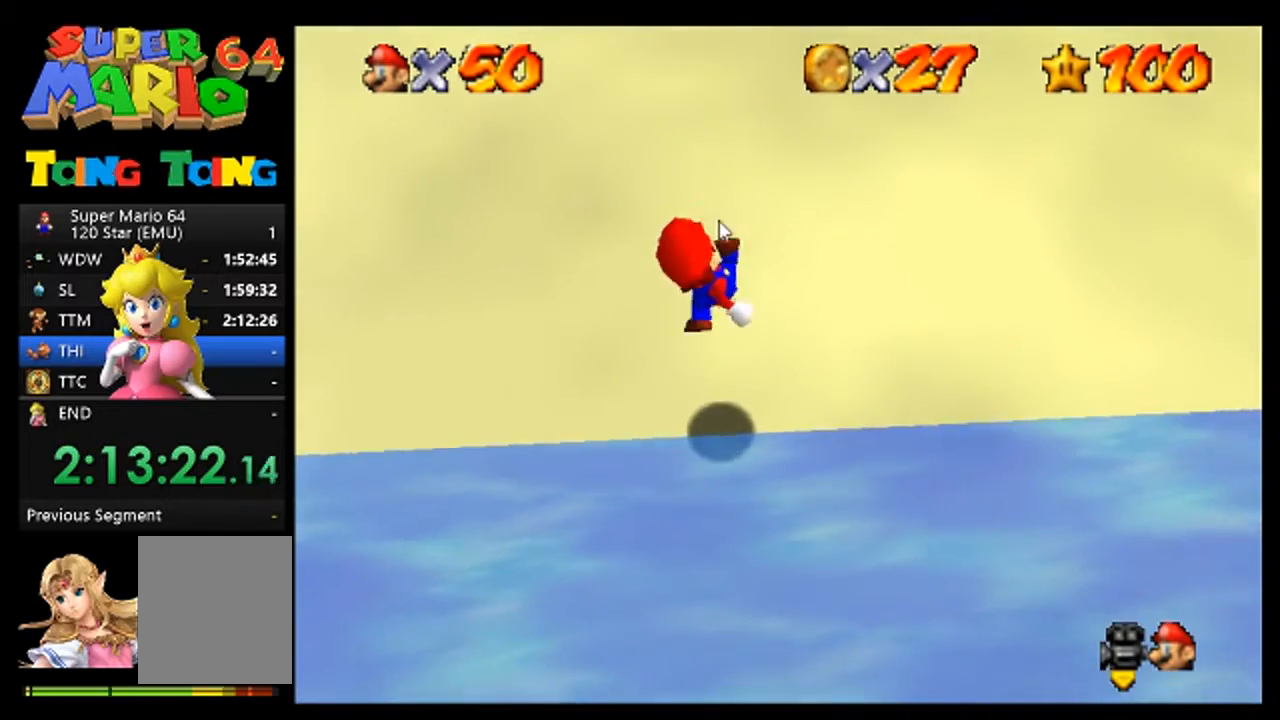
{"buttons": ["B"], "left_stick": "up", "events": [[33, "B", "up"], [133, "A", "down"], [167, "B", "down"], [267, "A", "up"], [300, "B", "up"], [333, "A", "down"], [400, "B", "down"], [467, "A", "up"]]}
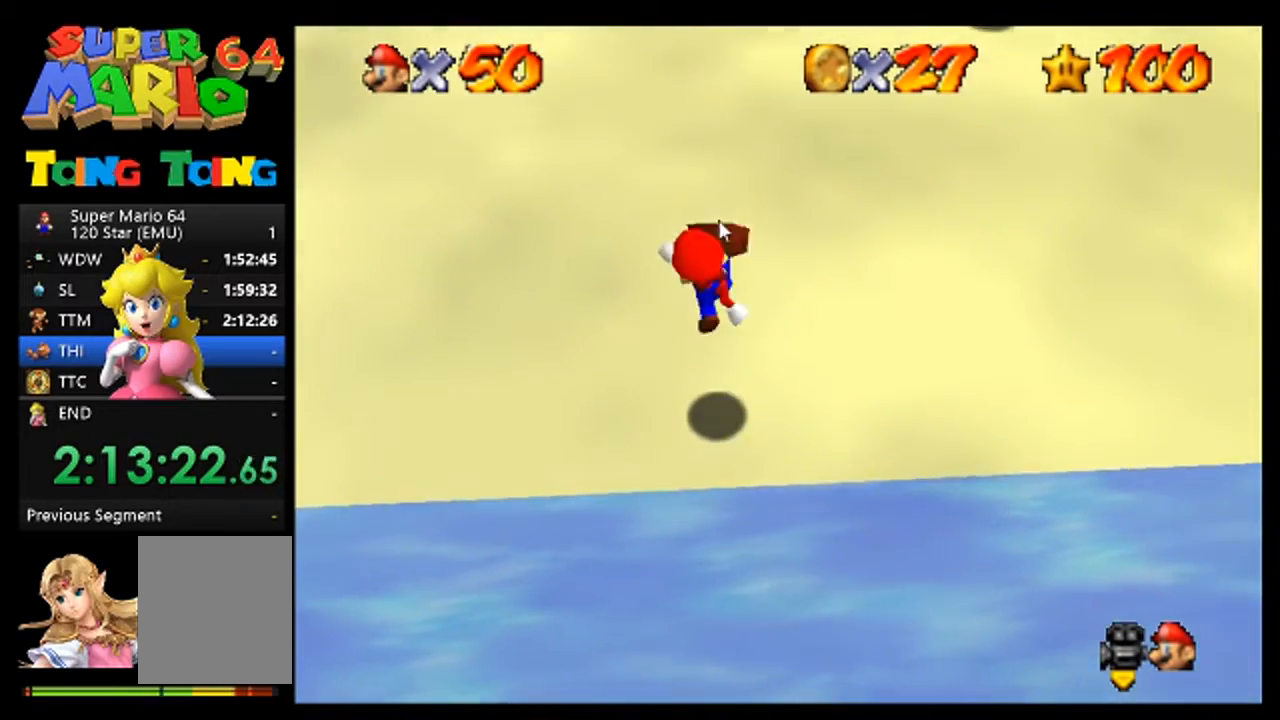
{"buttons": [], "left_stick": "up-right", "events": [[33, "B", "up"], [367, "A", "down"], [433, "left_stick", "up-right"], [467, "A", "up"]]}
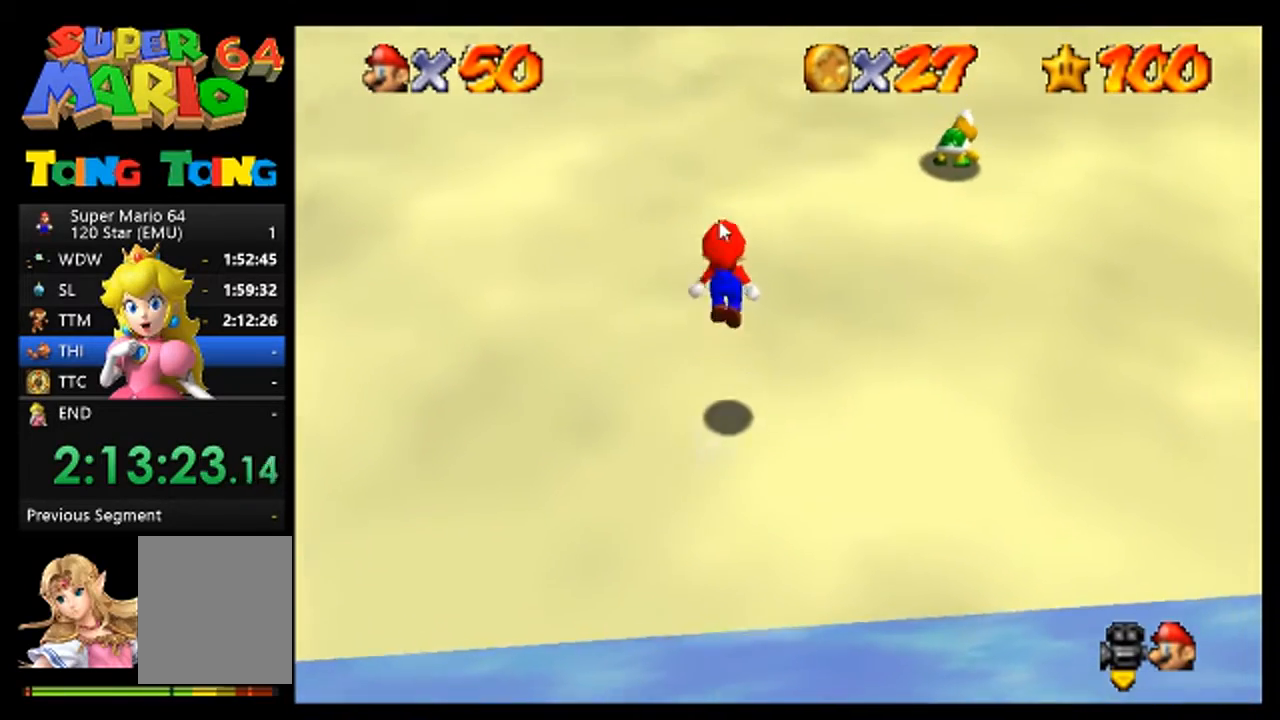
{"buttons": [], "left_stick": "up-right", "events": []}
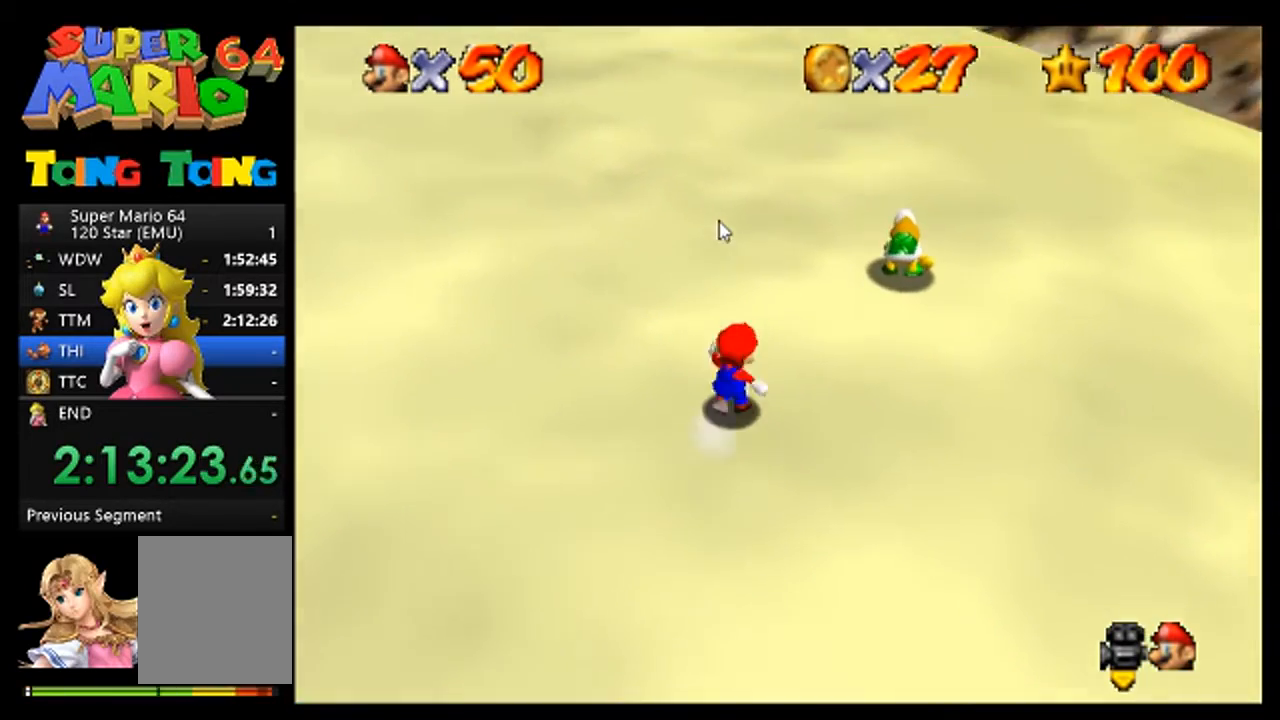
{"buttons": [], "left_stick": "up", "events": [[433, "left_stick", "up"]]}
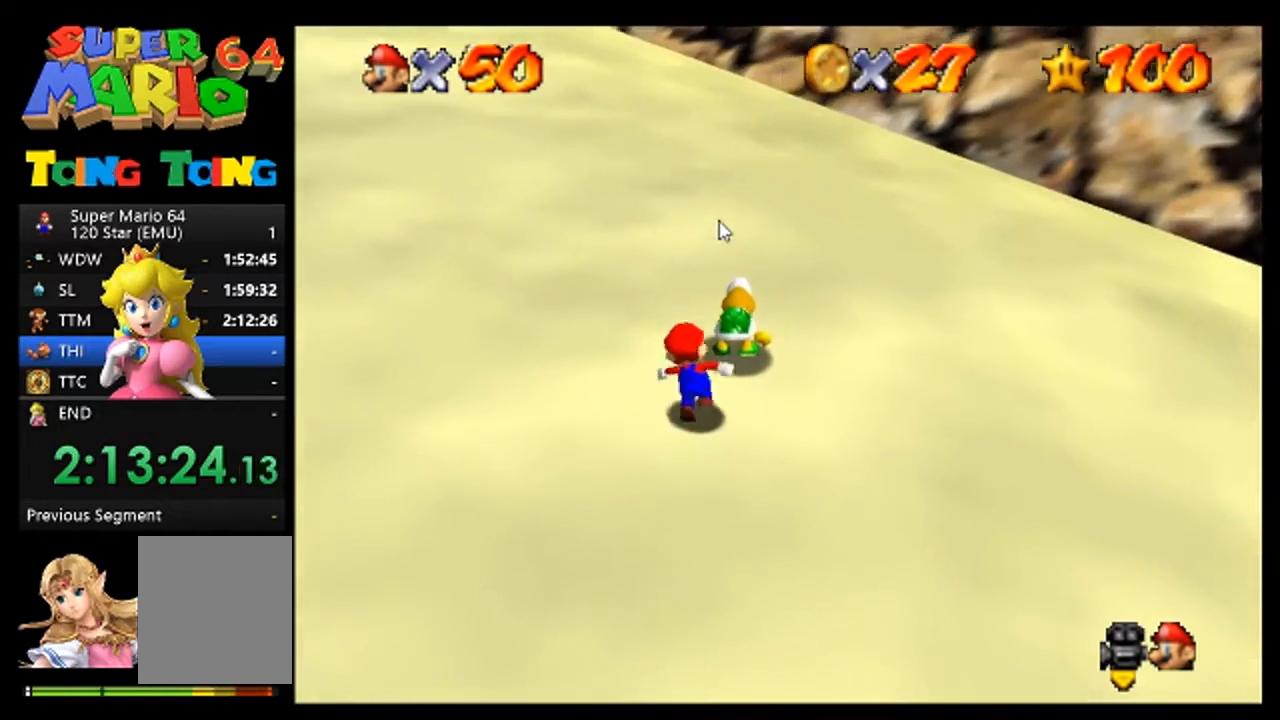
{"buttons": [], "left_stick": "down", "events": [[33, "A", "down"], [33, "left_stick", "center"], [133, "A", "up"], [233, "left_stick", "down-right"], [400, "left_stick", "down"]]}
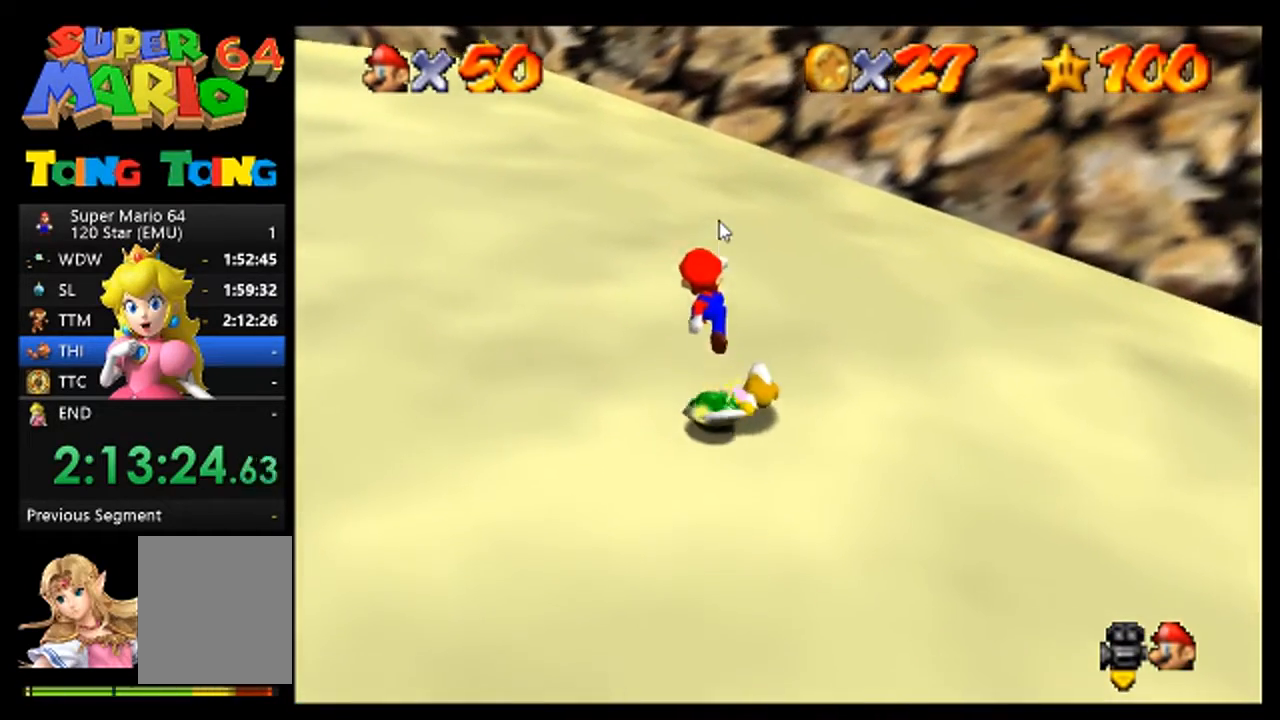
{"buttons": [], "left_stick": "center", "events": [[67, "left_stick", "center"], [167, "left_stick", "up"], [267, "left_stick", "up-right"], [367, "left_stick", "center"]]}
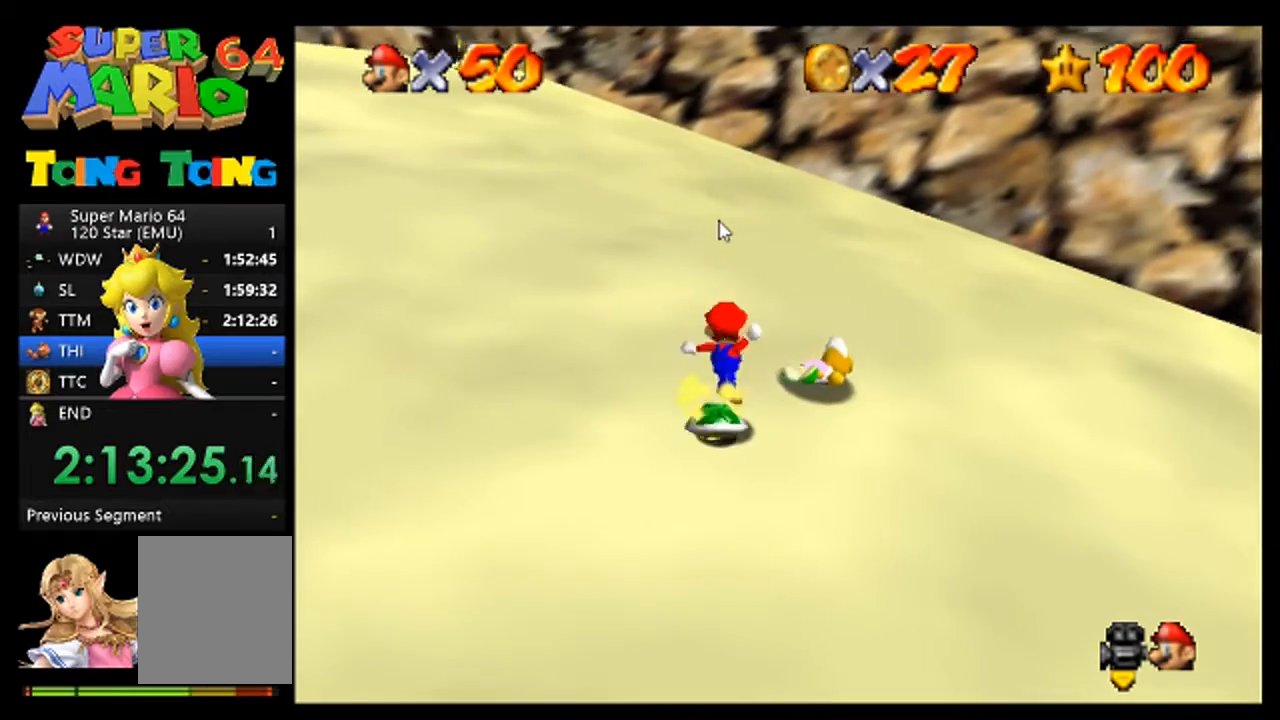
{"buttons": [], "left_stick": "up-right", "events": [[67, "left_stick", "up-right"], [300, "A", "down"], [433, "A", "up"]]}
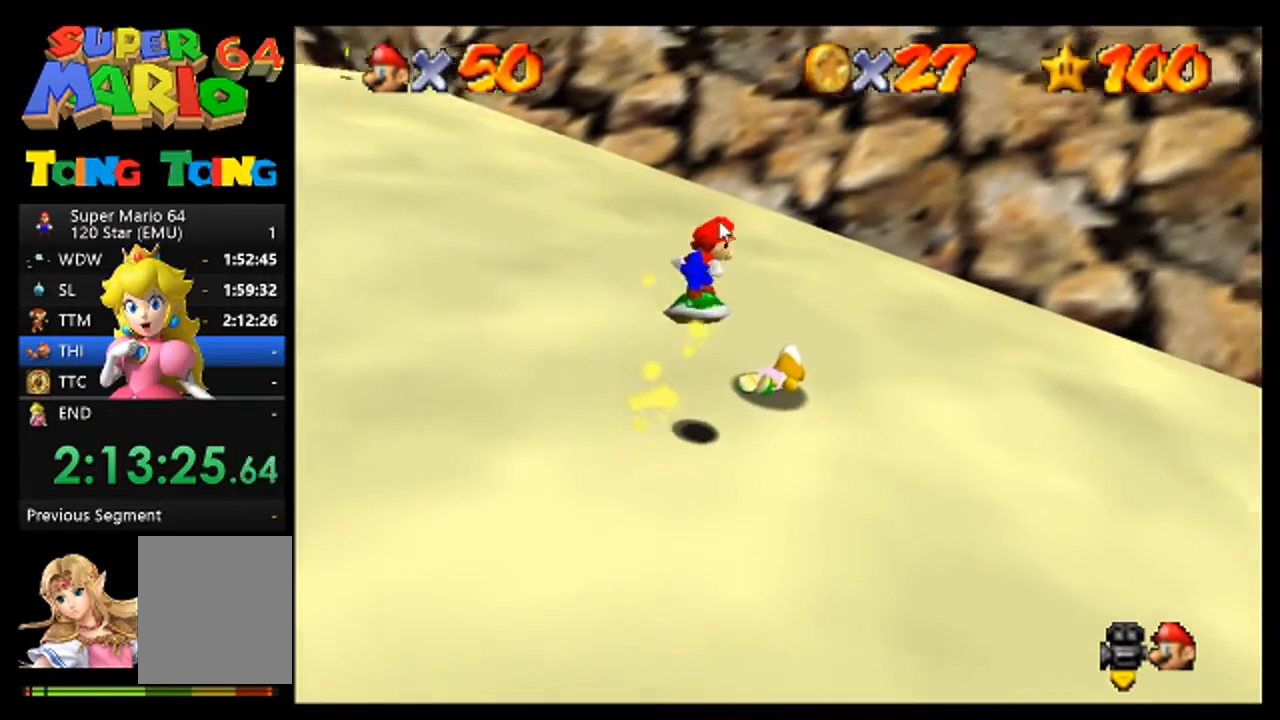
{"buttons": ["A"], "left_stick": "down-left", "events": [[167, "left_stick", "center"], [367, "left_stick", "down-left"], [433, "A", "down"]]}
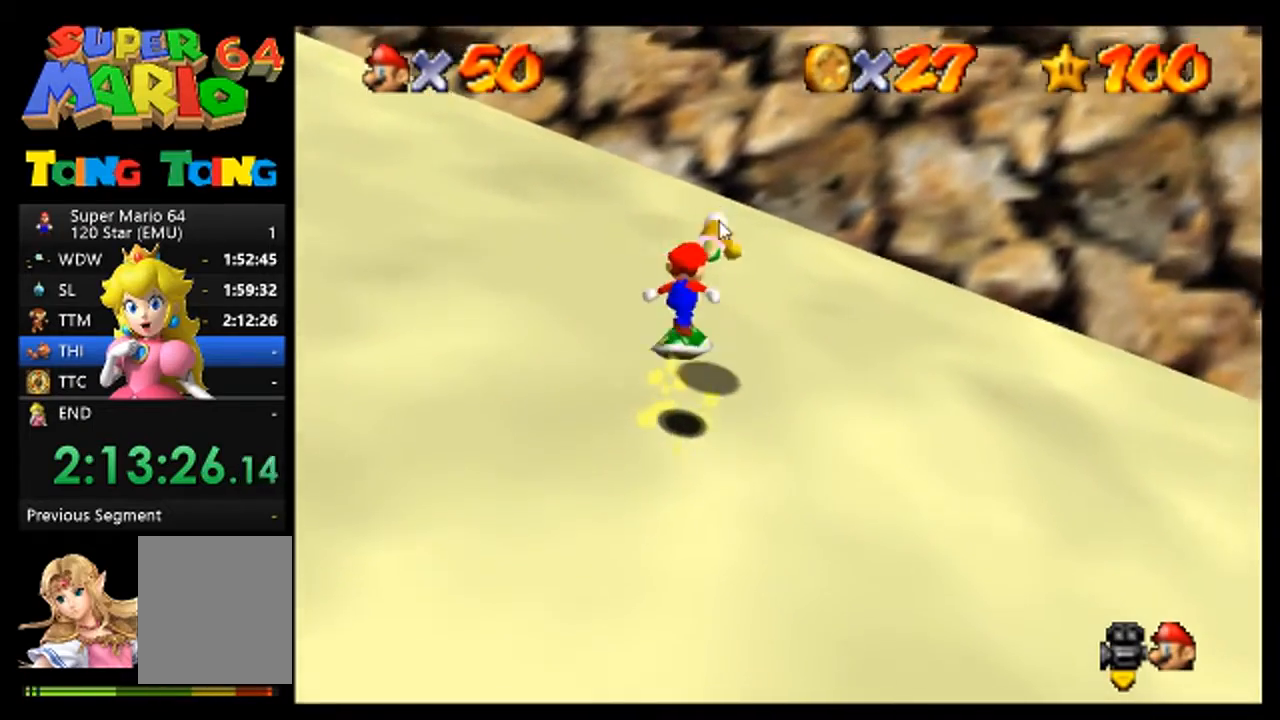
{"buttons": [], "left_stick": "up", "events": [[67, "A", "up"], [333, "left_stick", "right"], [467, "left_stick", "up"]]}
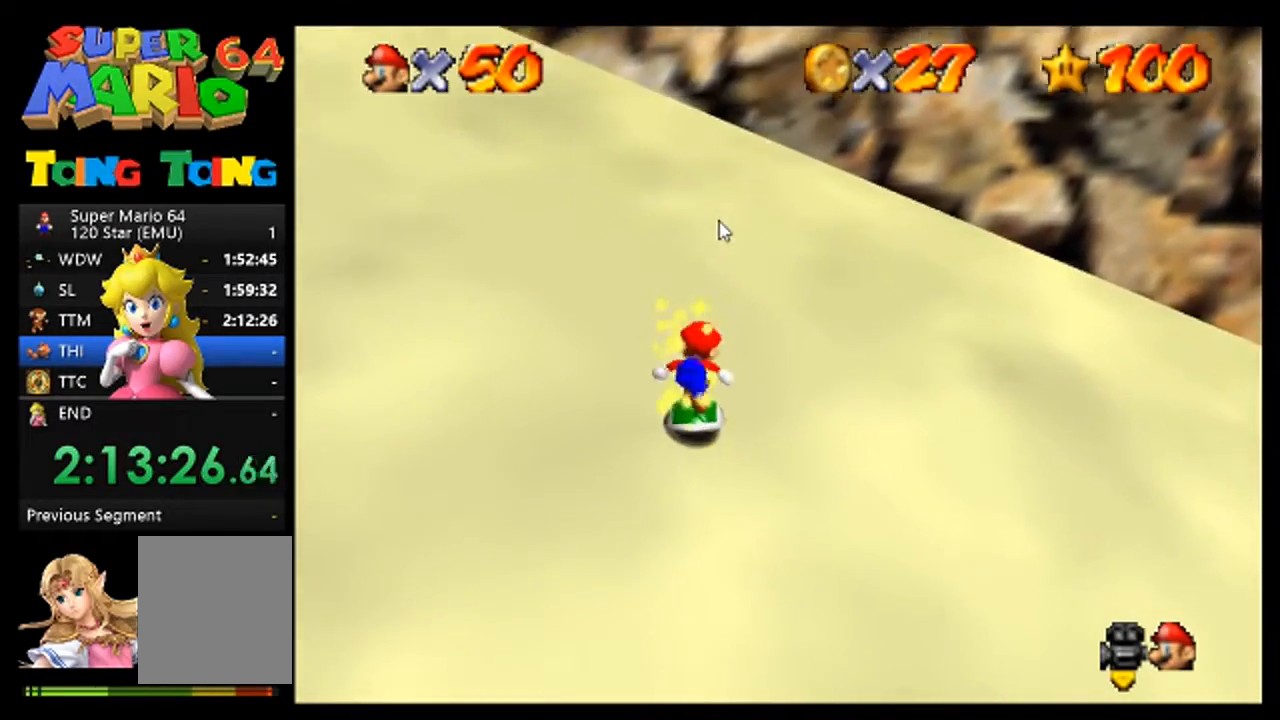
{"buttons": [], "left_stick": "center", "events": [[67, "A", "down"], [167, "A", "up"], [233, "left_stick", "center"]]}
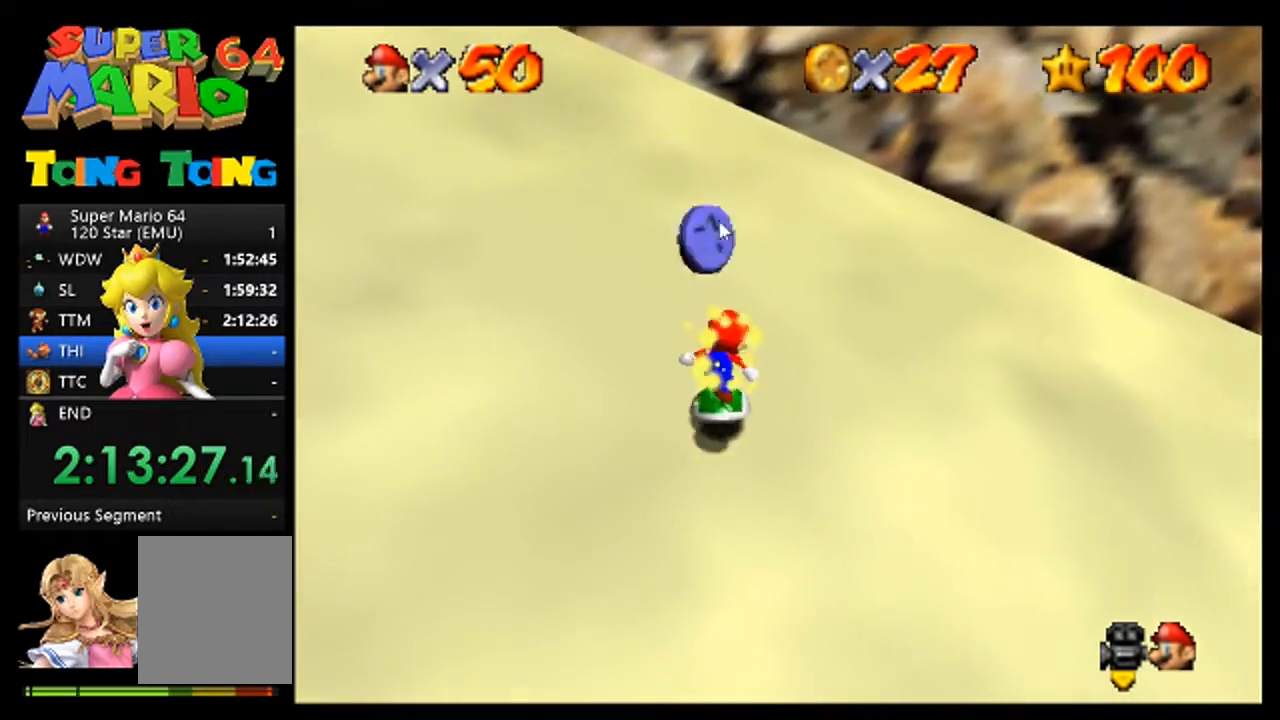
{"buttons": [], "left_stick": "left", "events": [[100, "left_stick", "left"], [367, "A", "down"], [467, "A", "up"]]}
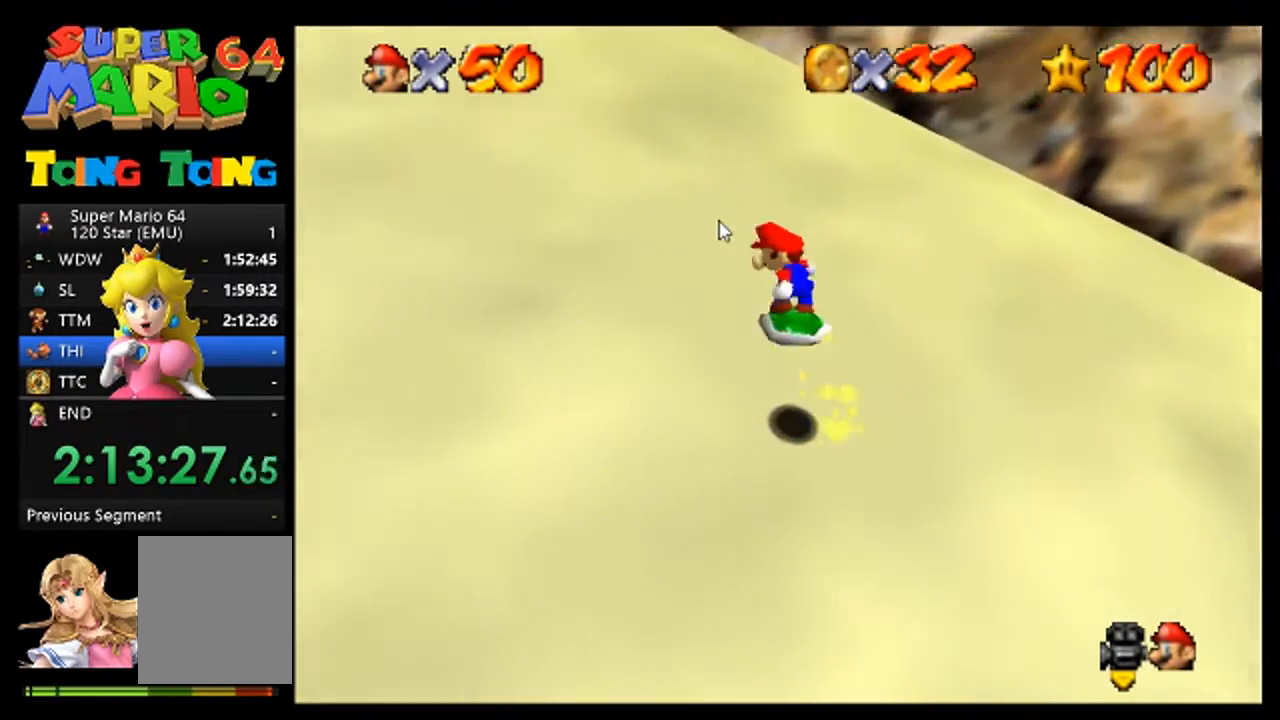
{"buttons": [], "left_stick": "up-left", "events": [[133, "left_stick", "up-left"], [333, "A", "down"], [433, "A", "up"]]}
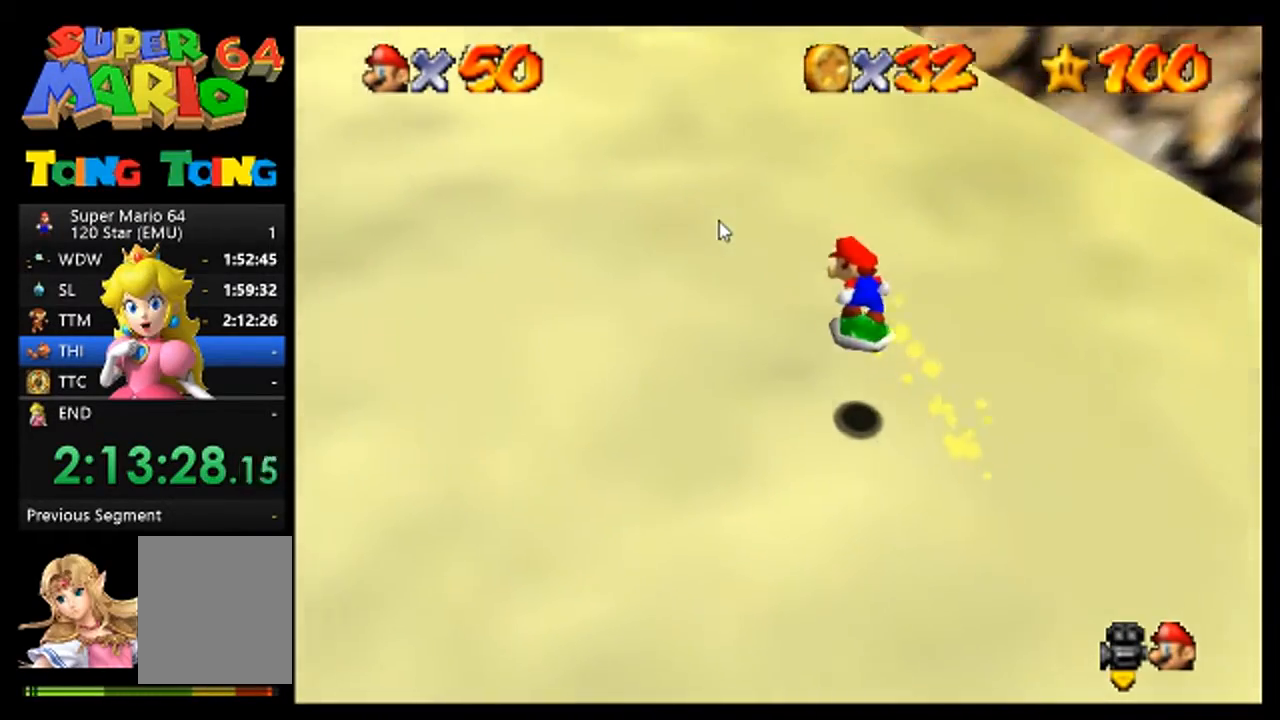
{"buttons": [], "left_stick": "up", "events": [[67, "left_stick", "up"], [300, "A", "down"], [367, "A", "up"]]}
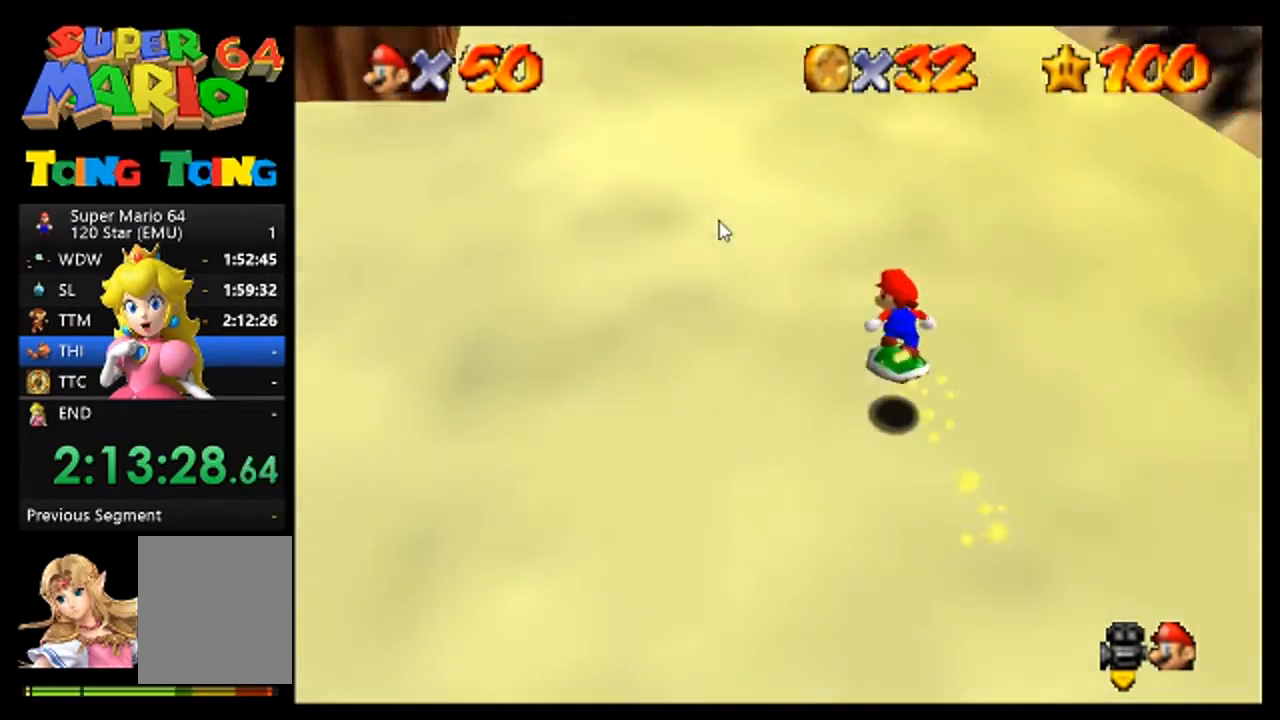
{"buttons": [], "left_stick": "up", "events": [[233, "A", "down"], [300, "A", "up"]]}
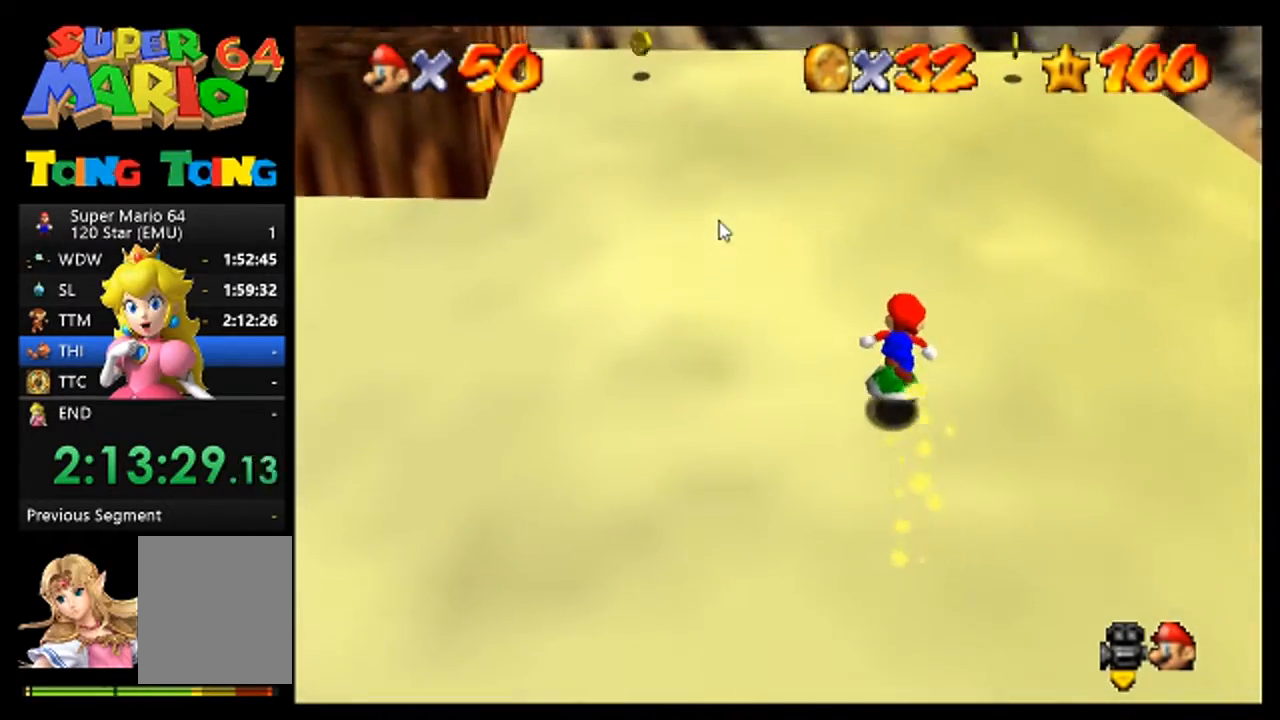
{"buttons": [], "left_stick": "up-right", "events": [[133, "A", "down"], [200, "A", "up"], [267, "left_stick", "up-right"]]}
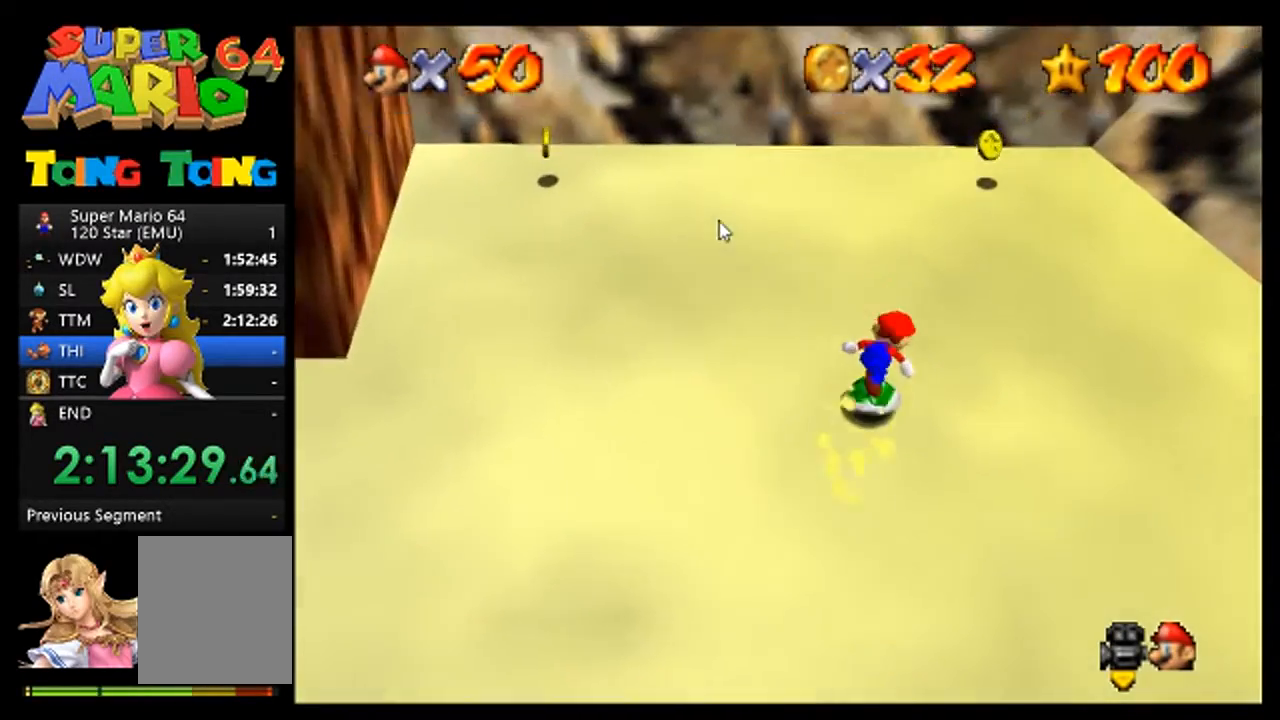
{"buttons": [], "left_stick": "up", "events": [[67, "A", "down"], [133, "A", "up"], [433, "left_stick", "up"]]}